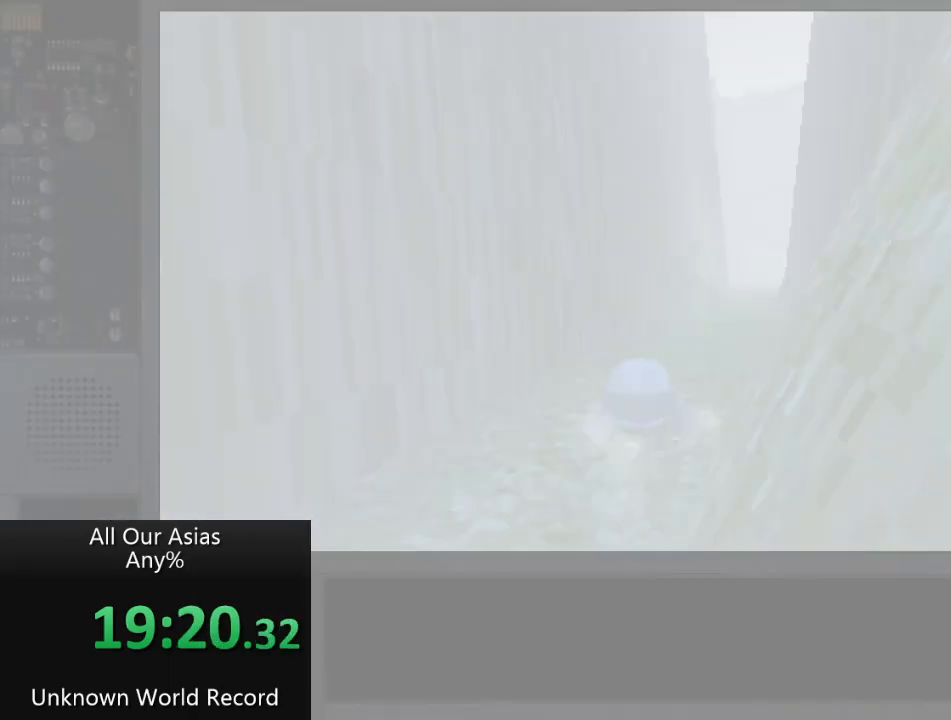
Gameplay with a controller (PlayStation layout); each line is a JSON object with the inputs held at the frame after it. "events" lists button and stick changes between this image and that frame as [ms after this image, input, new state], when the widget could be followed in between.
{"buttons": [], "left_stick": "up", "right_stick": "center", "events": []}
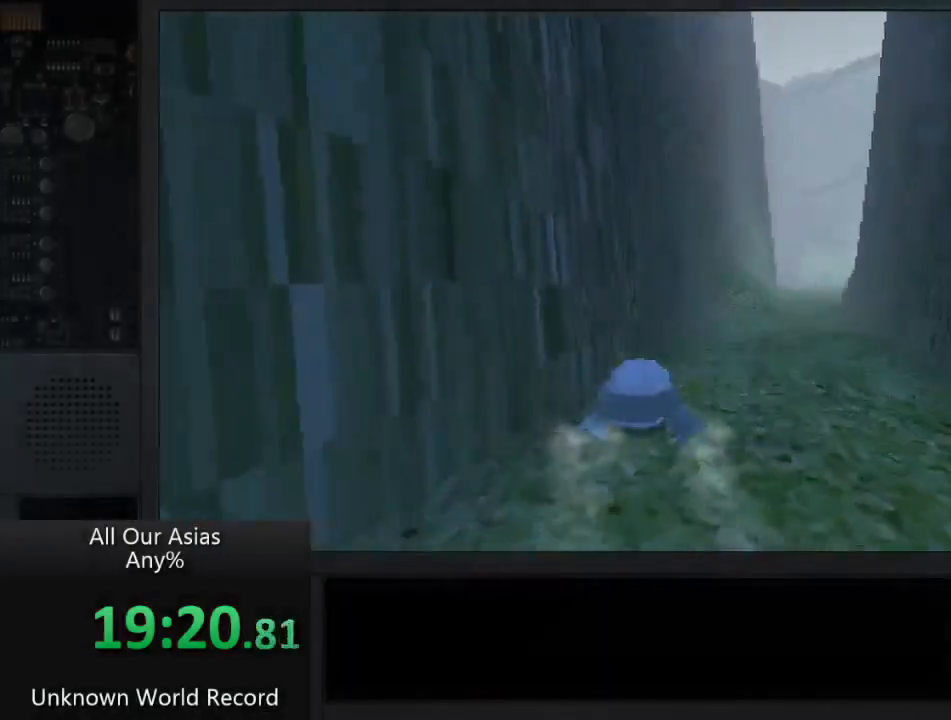
{"buttons": [], "left_stick": "up", "right_stick": "center", "events": []}
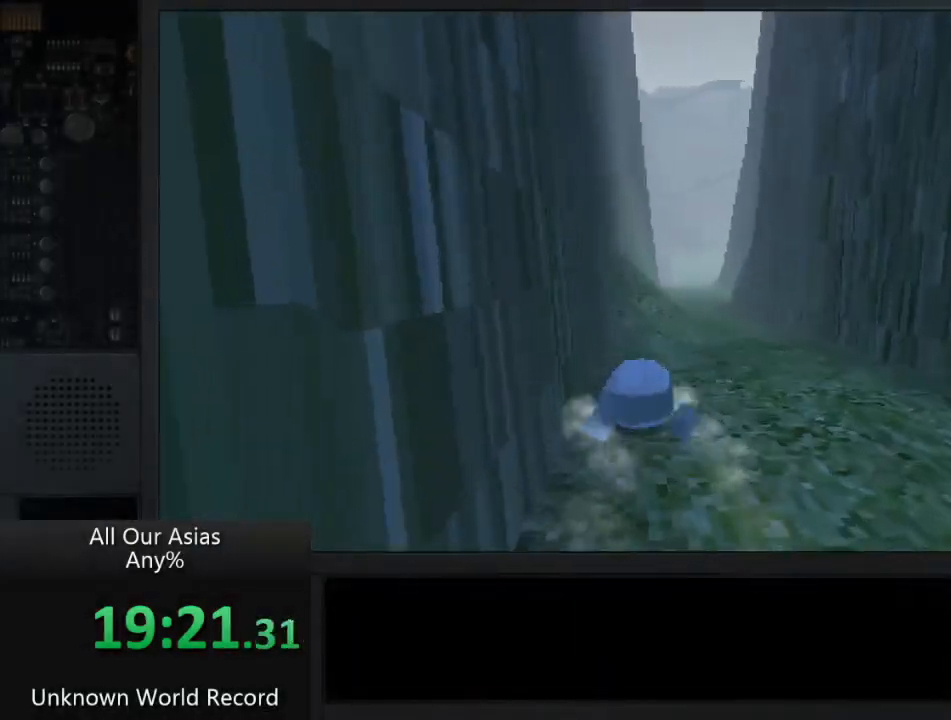
{"buttons": ["CROSS"], "left_stick": "up", "right_stick": "center", "events": [[17, "CROSS", "down"]]}
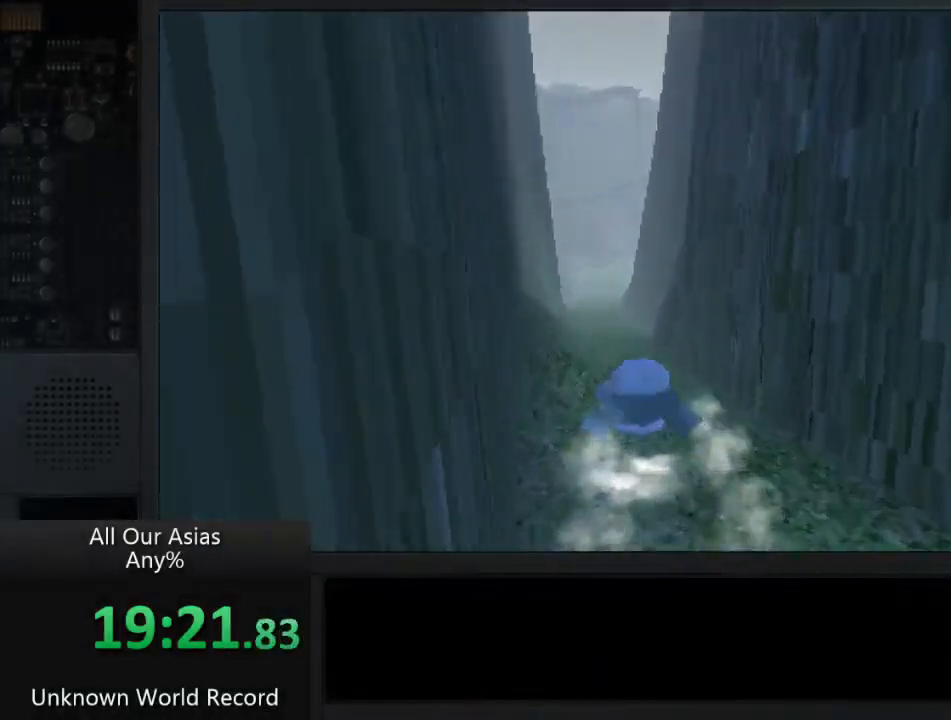
{"buttons": ["CROSS"], "left_stick": "up", "right_stick": "center", "events": []}
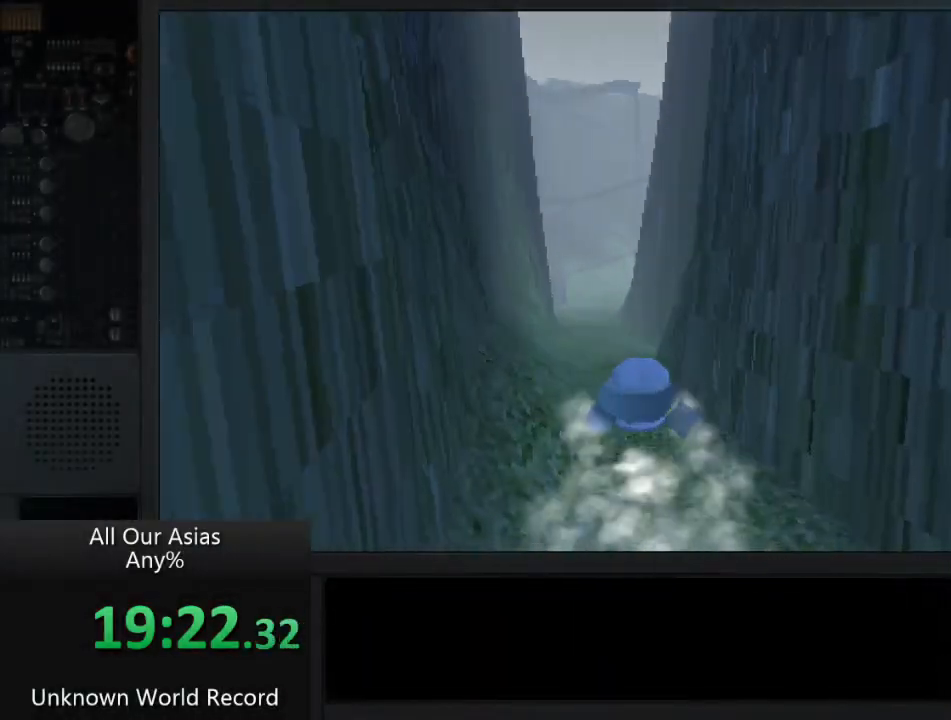
{"buttons": ["CROSS"], "left_stick": "up", "right_stick": "center", "events": []}
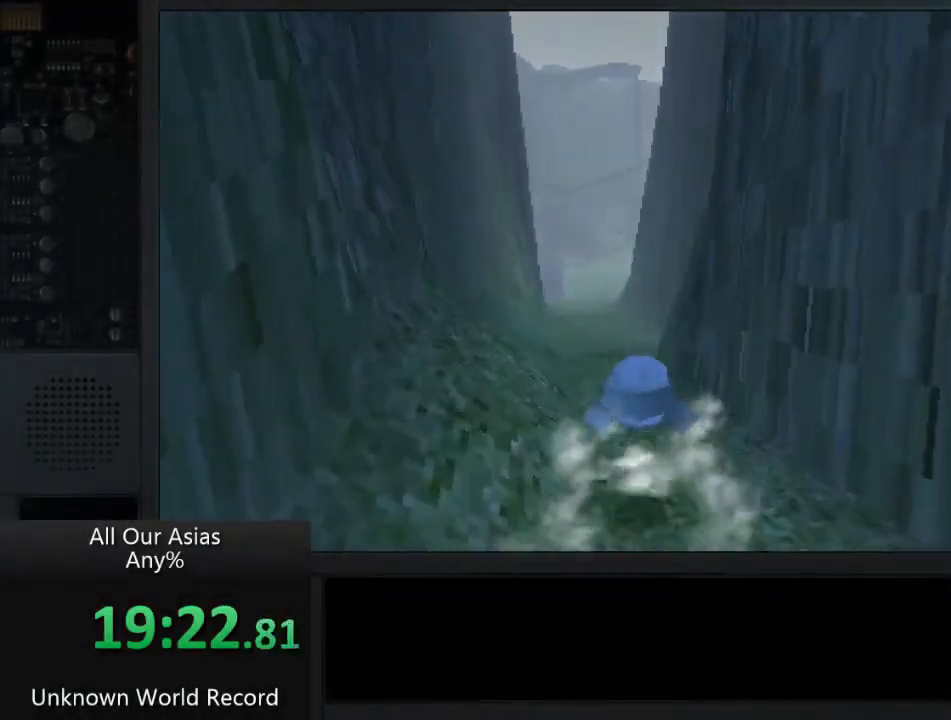
{"buttons": ["CROSS"], "left_stick": "up", "right_stick": "center", "events": [[350, "CROSS", "up"], [500, "CROSS", "down"]]}
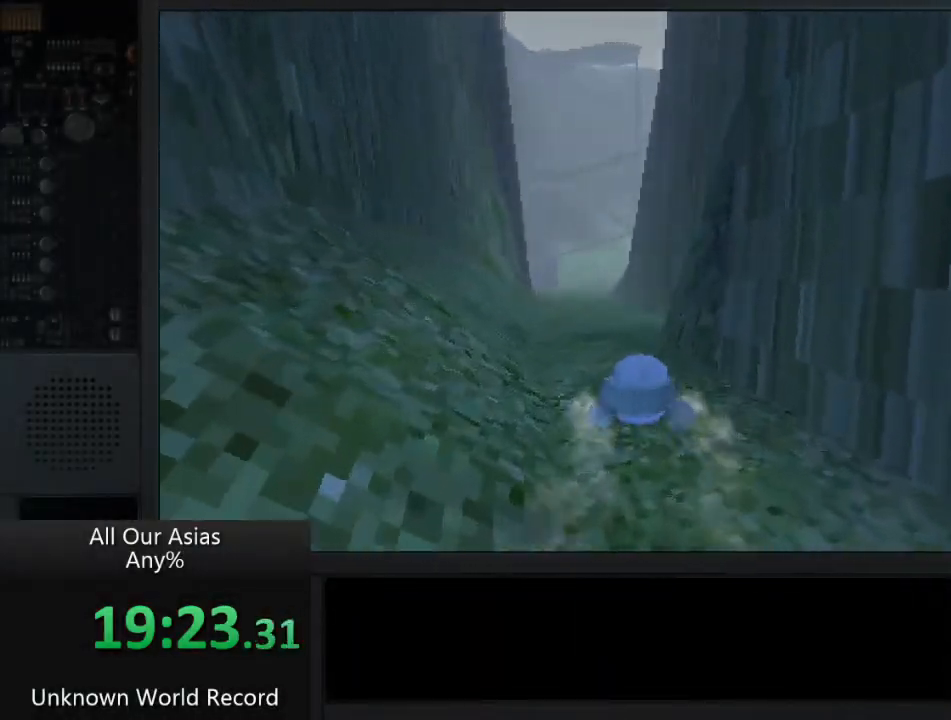
{"buttons": ["CROSS"], "left_stick": "up", "right_stick": "center", "events": []}
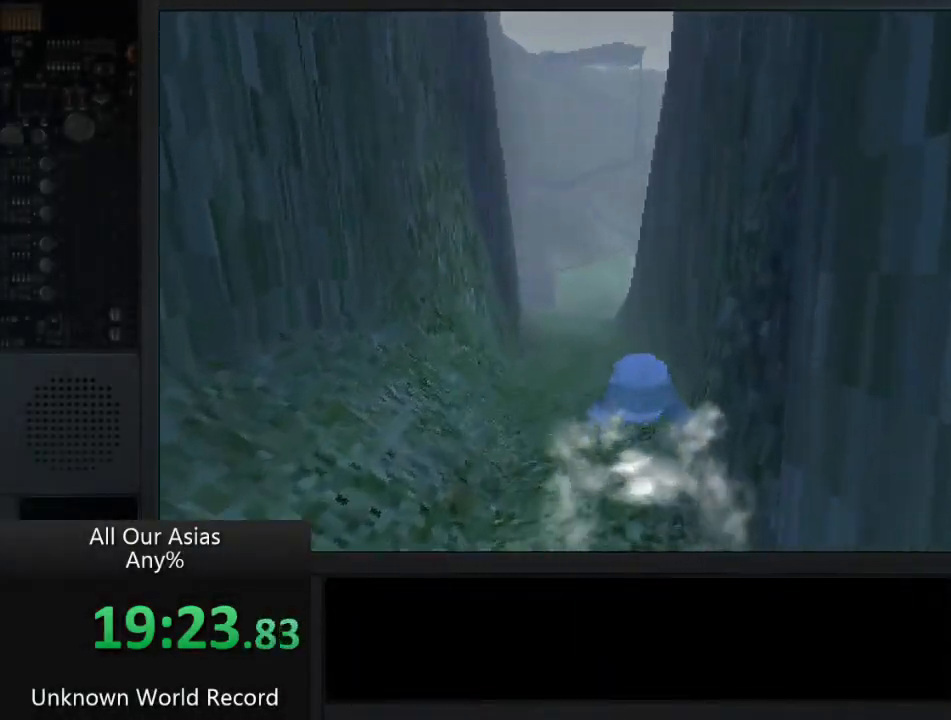
{"buttons": [], "left_stick": "up", "right_stick": "center", "events": [[383, "CROSS", "up"]]}
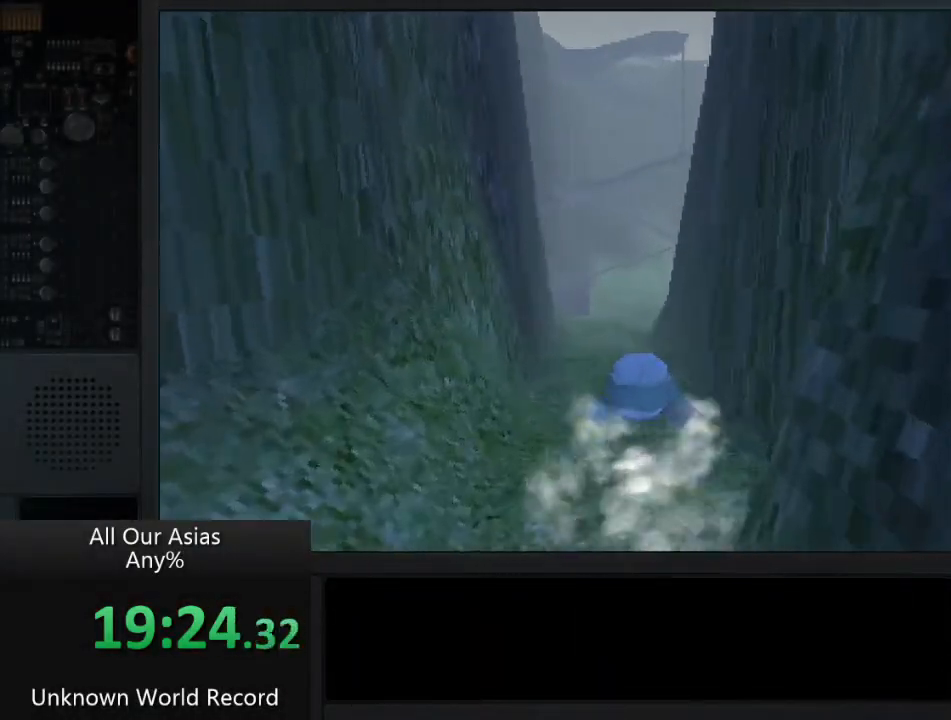
{"buttons": [], "left_stick": "up", "right_stick": "center", "events": []}
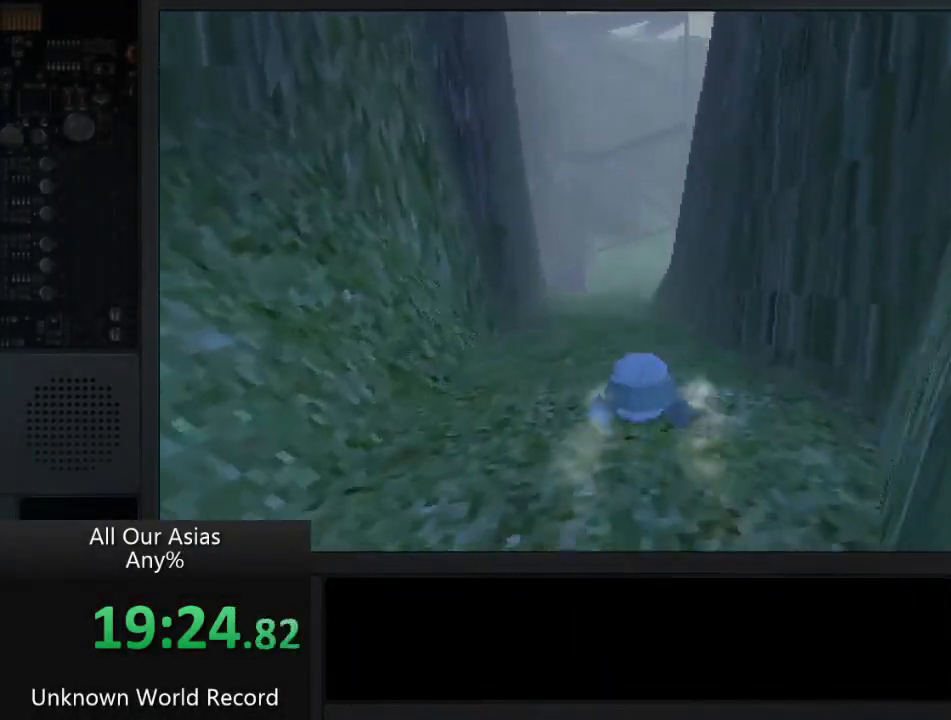
{"buttons": [], "left_stick": "up", "right_stick": "center", "events": []}
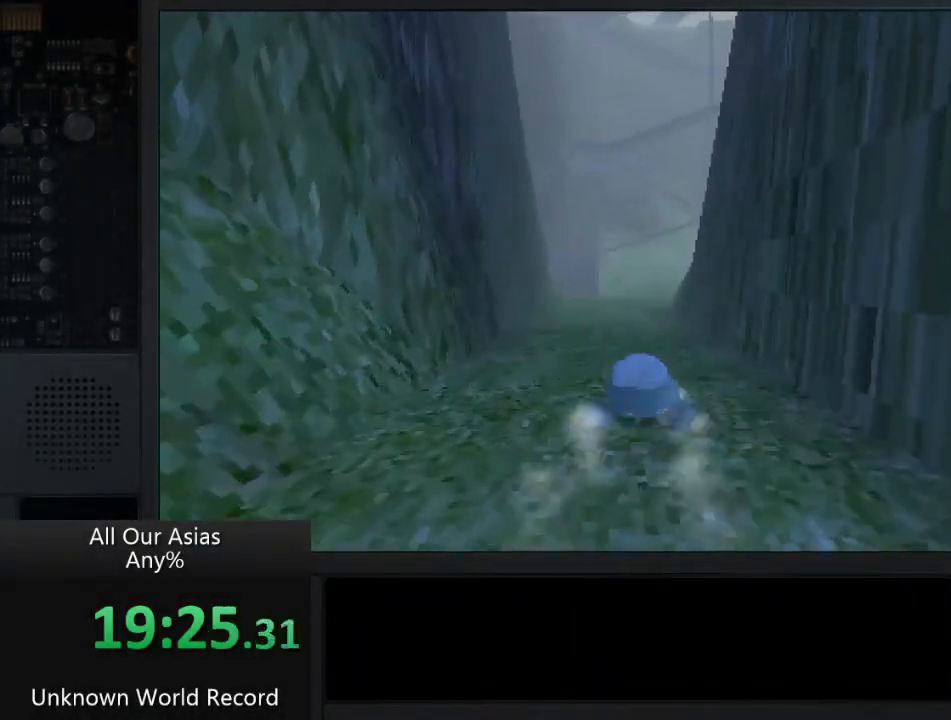
{"buttons": [], "left_stick": "up", "right_stick": "center", "events": []}
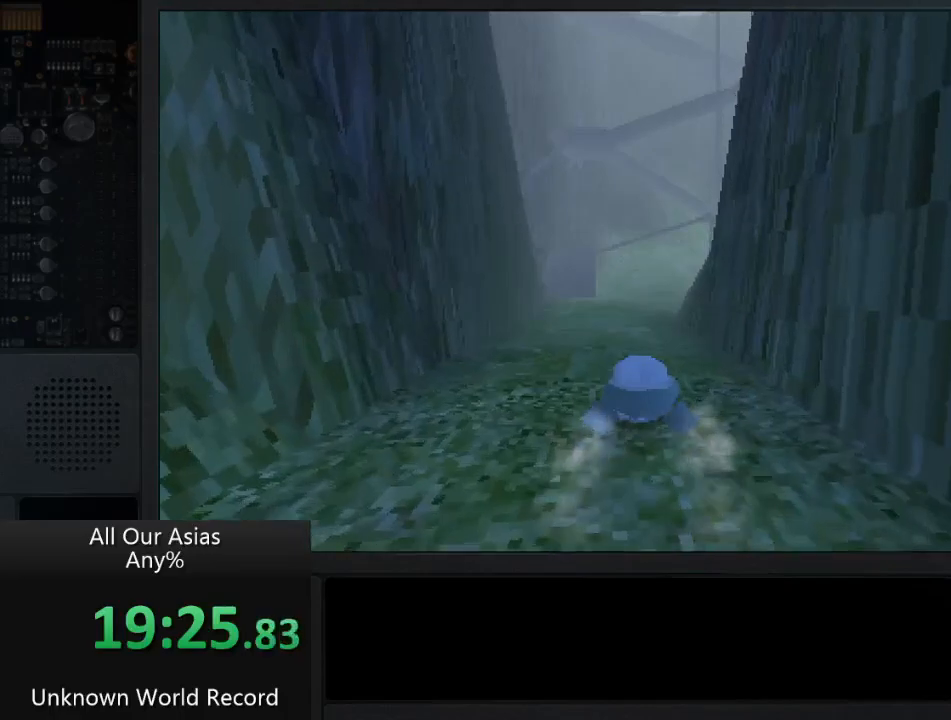
{"buttons": [], "left_stick": "up", "right_stick": "center", "events": []}
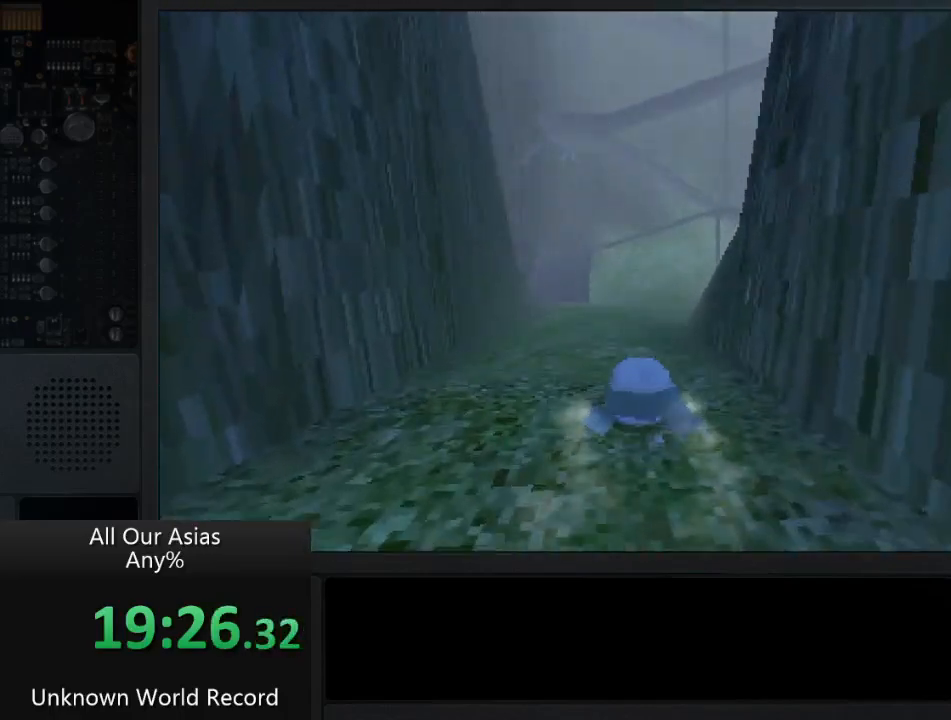
{"buttons": [], "left_stick": "up", "right_stick": "center", "events": []}
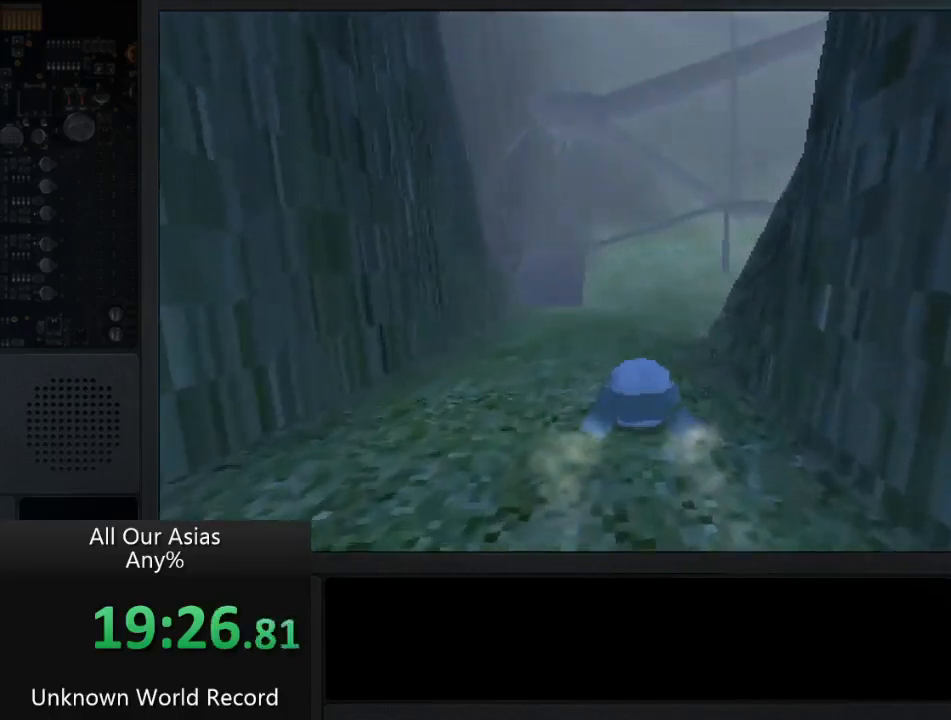
{"buttons": [], "left_stick": "up", "right_stick": "center", "events": []}
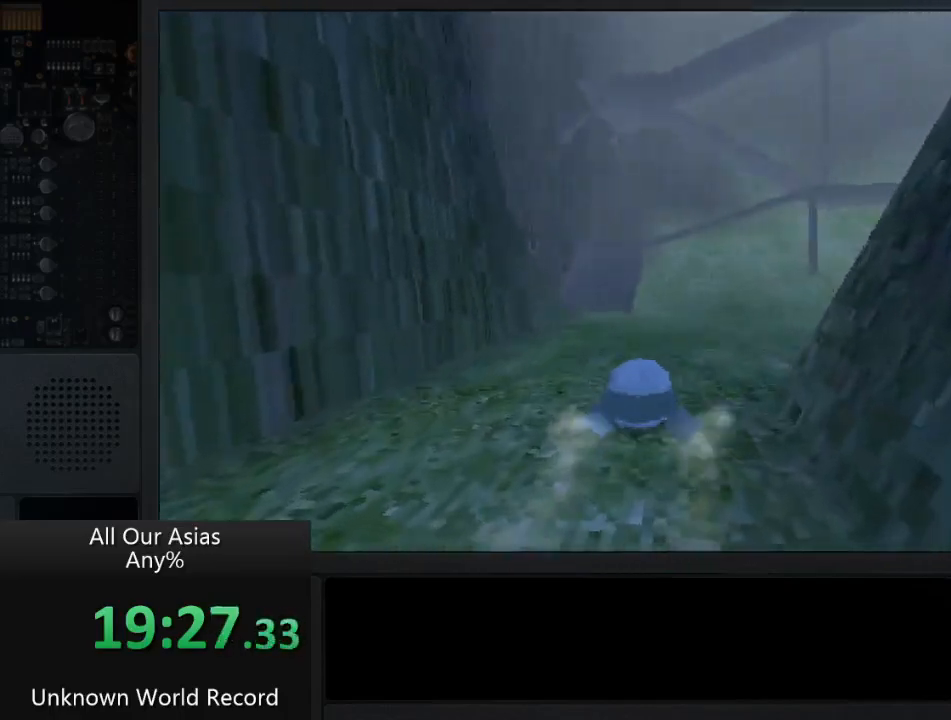
{"buttons": [], "left_stick": "up", "right_stick": "center", "events": []}
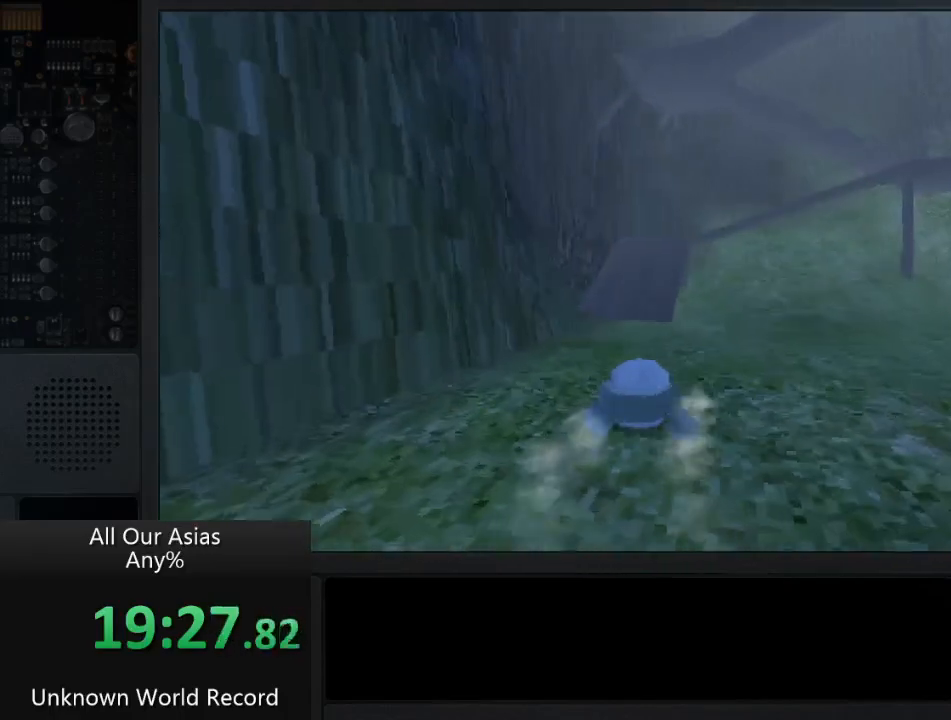
{"buttons": [], "left_stick": "up", "right_stick": "center", "events": []}
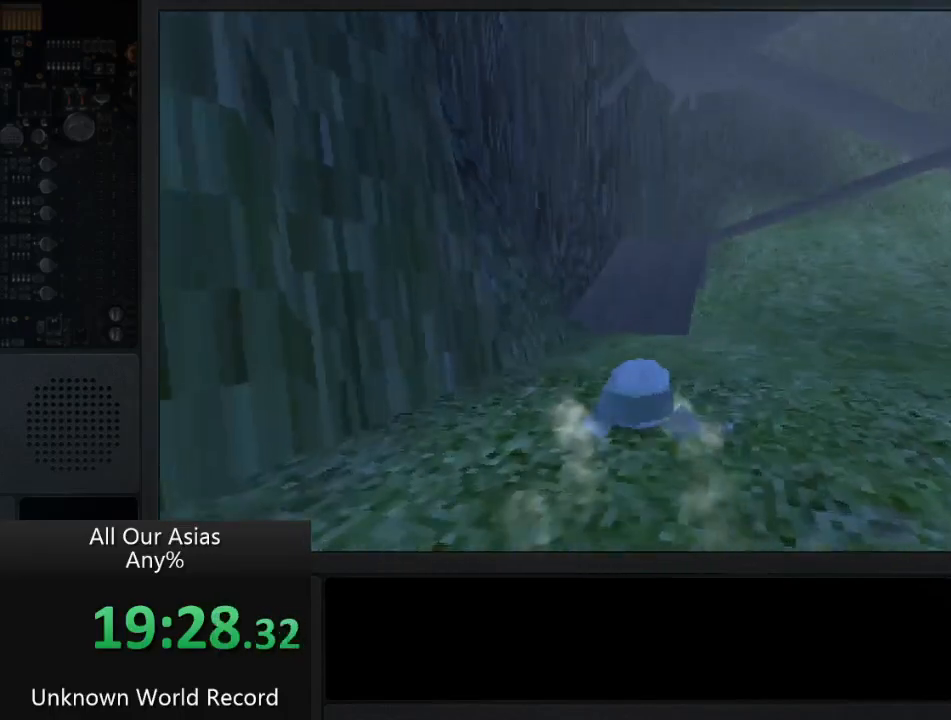
{"buttons": [], "left_stick": "up", "right_stick": "center", "events": []}
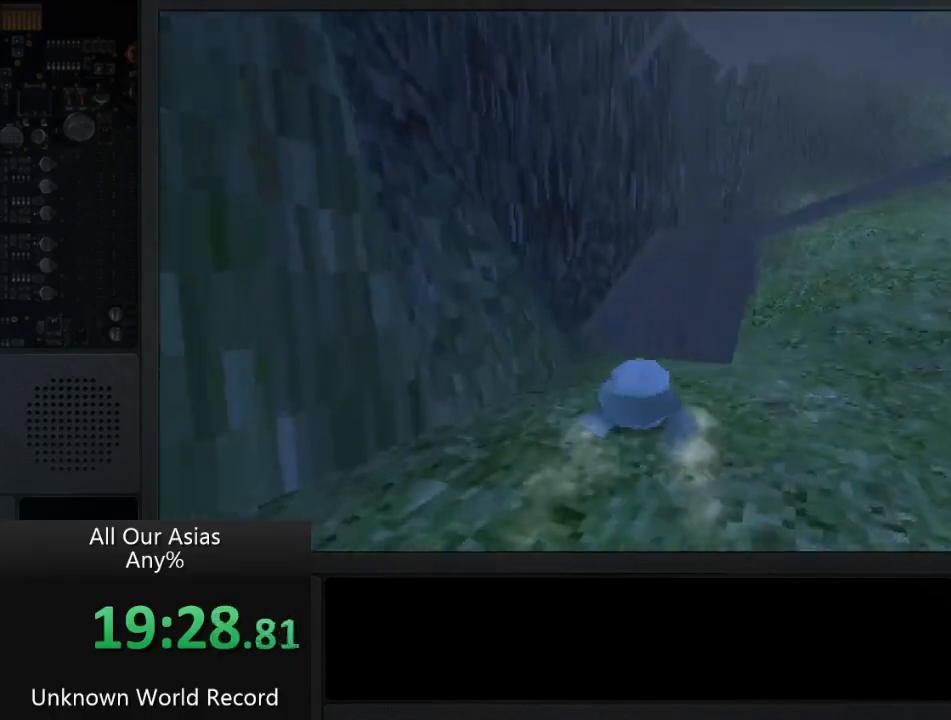
{"buttons": [], "left_stick": "up", "right_stick": "center", "events": []}
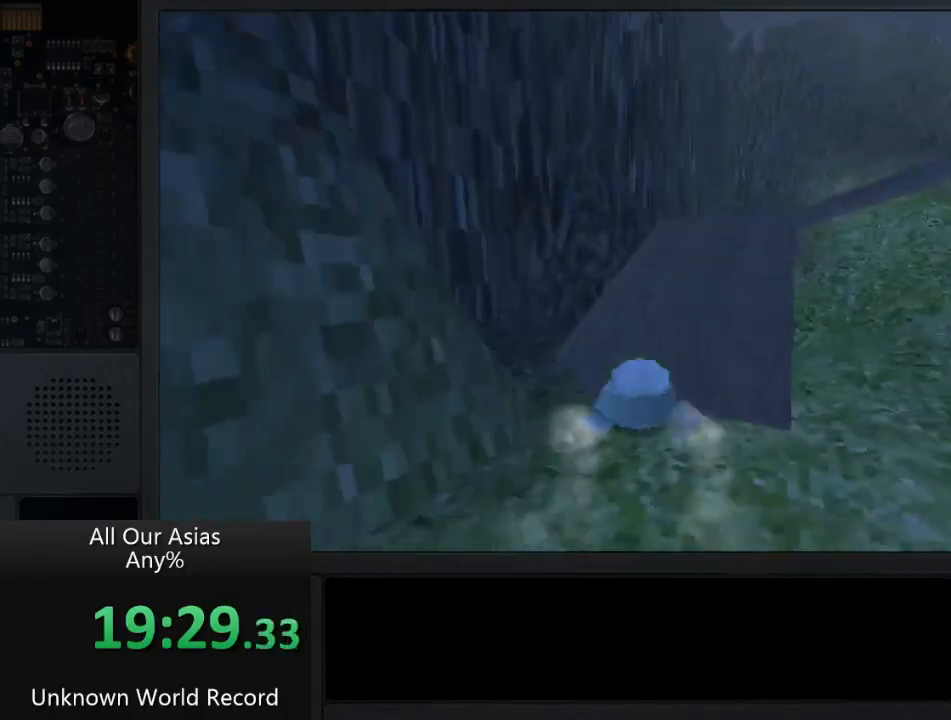
{"buttons": [], "left_stick": "up", "right_stick": "center", "events": []}
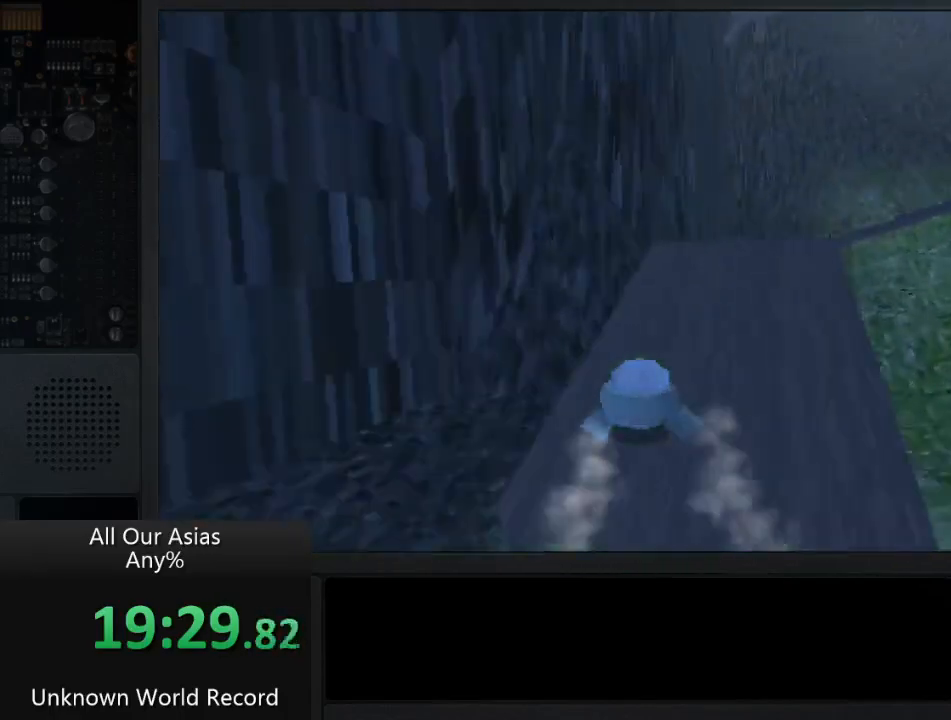
{"buttons": [], "left_stick": "up", "right_stick": "center", "events": []}
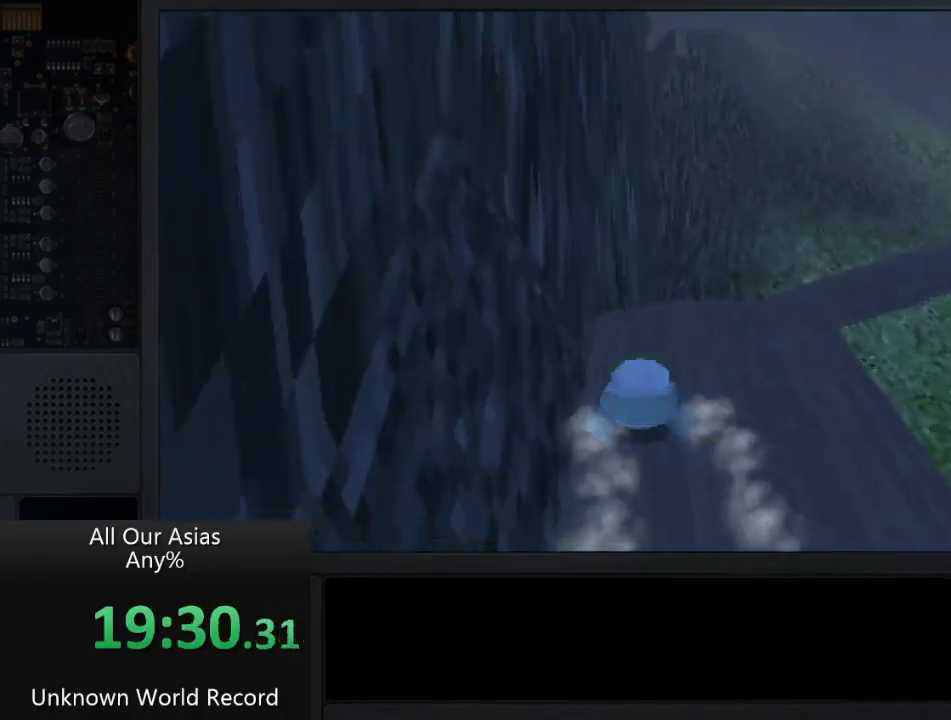
{"buttons": [], "left_stick": "up-right", "right_stick": "center", "events": [[167, "left_stick", "up-right"]]}
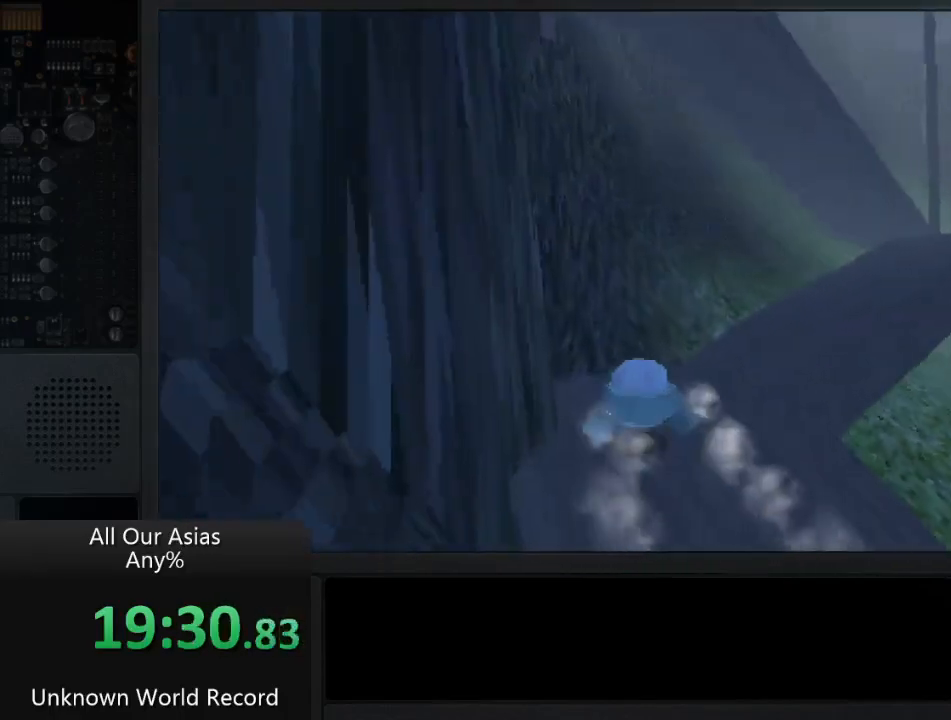
{"buttons": [], "left_stick": "up-right", "right_stick": "center", "events": []}
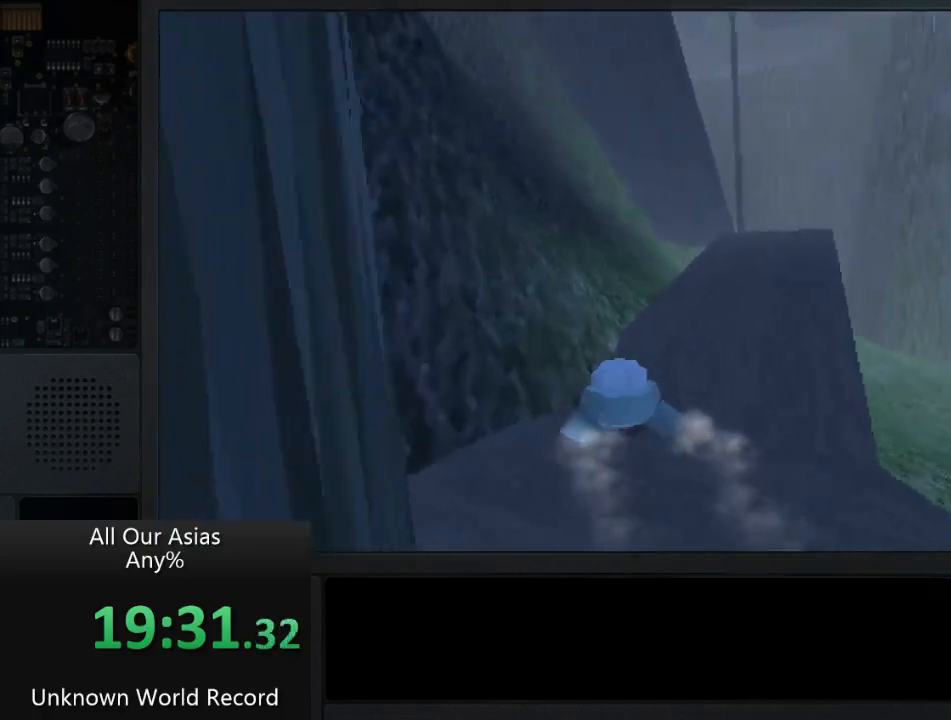
{"buttons": [], "left_stick": "up-right", "right_stick": "center", "events": []}
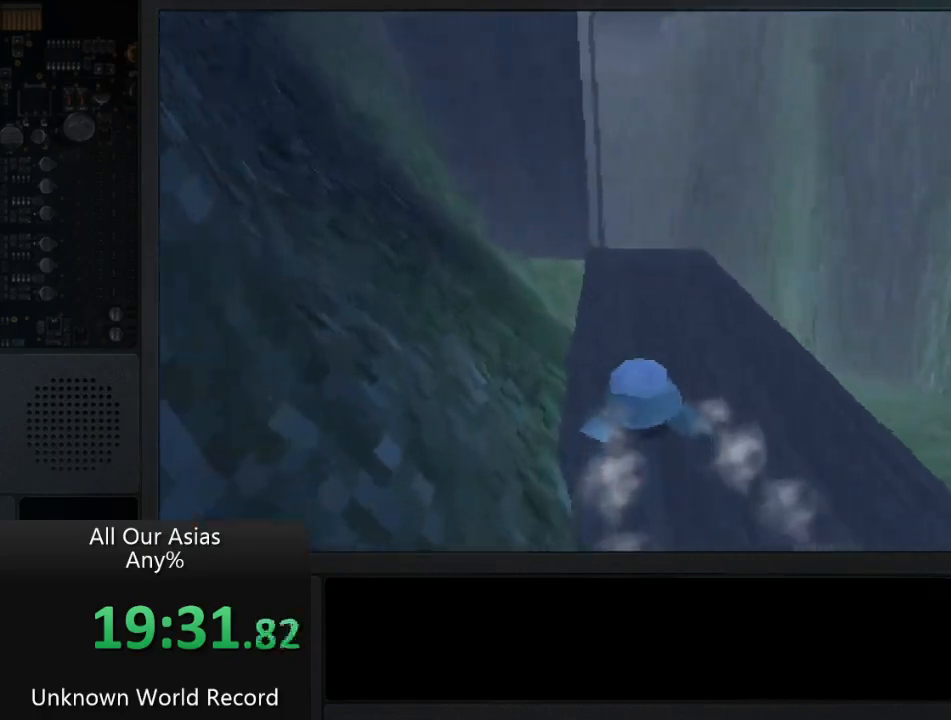
{"buttons": [], "left_stick": "up", "right_stick": "center", "events": [[167, "left_stick", "up"]]}
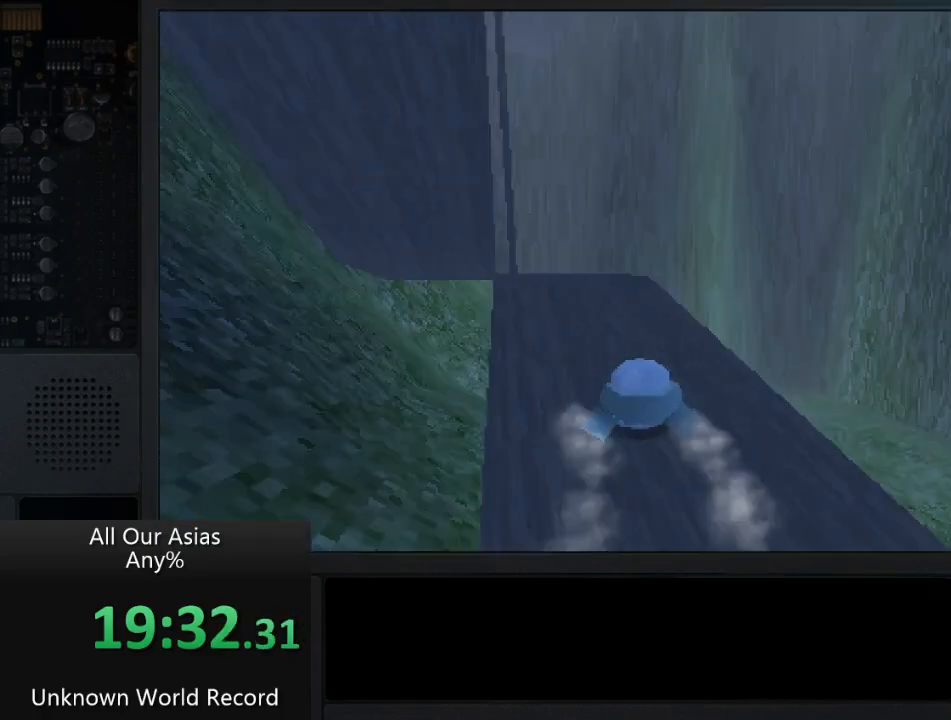
{"buttons": [], "left_stick": "up", "right_stick": "left", "events": [[167, "right_stick", "left"]]}
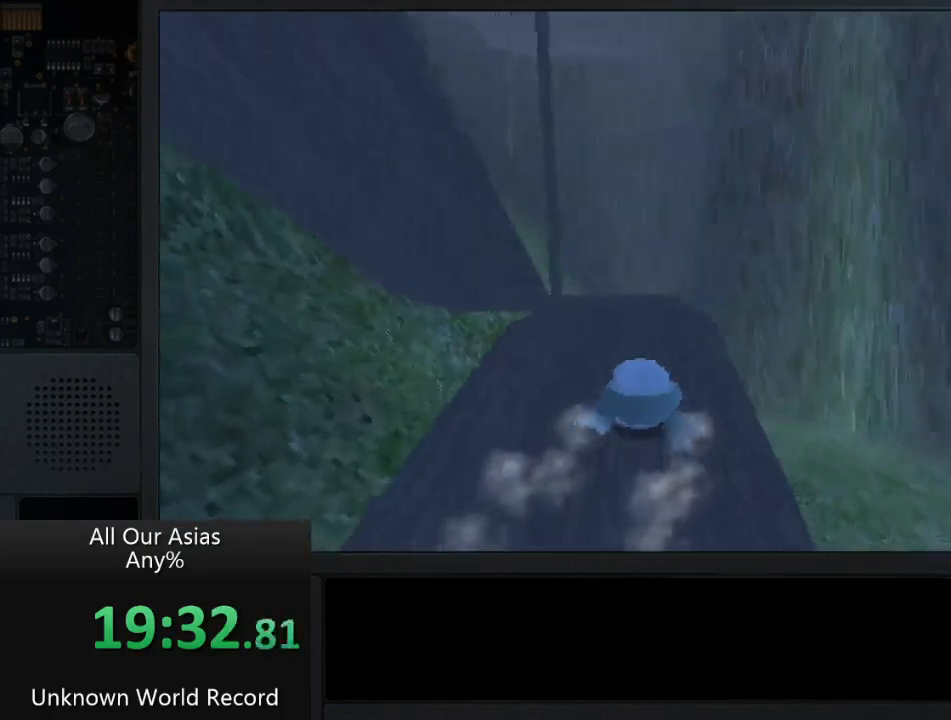
{"buttons": [], "left_stick": "up", "right_stick": "left", "events": [[133, "right_stick", "center"], [500, "right_stick", "left"]]}
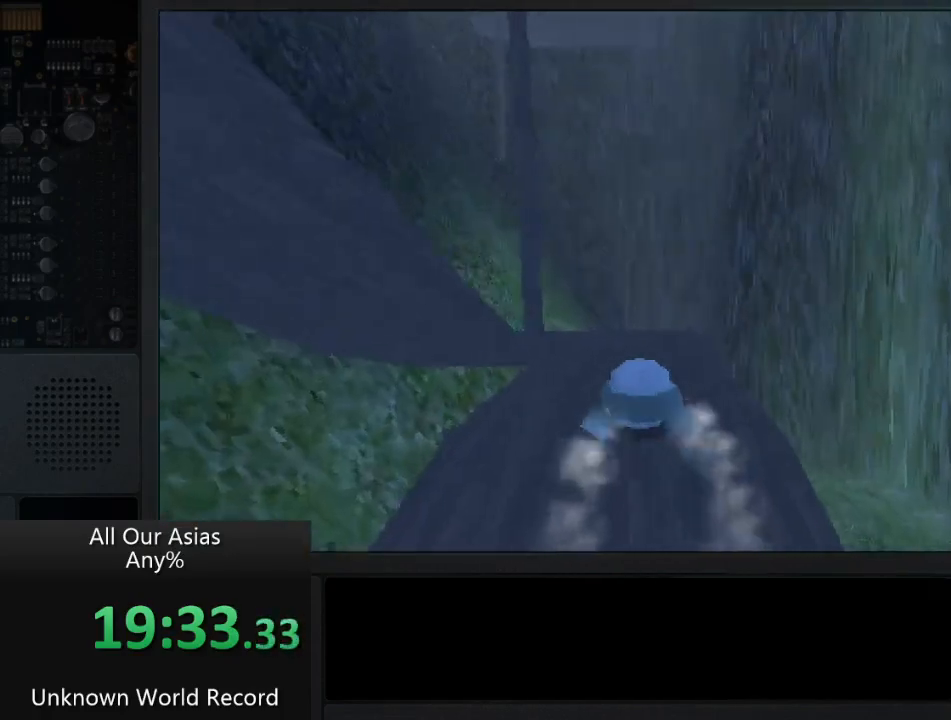
{"buttons": [], "left_stick": "up", "right_stick": "left", "events": []}
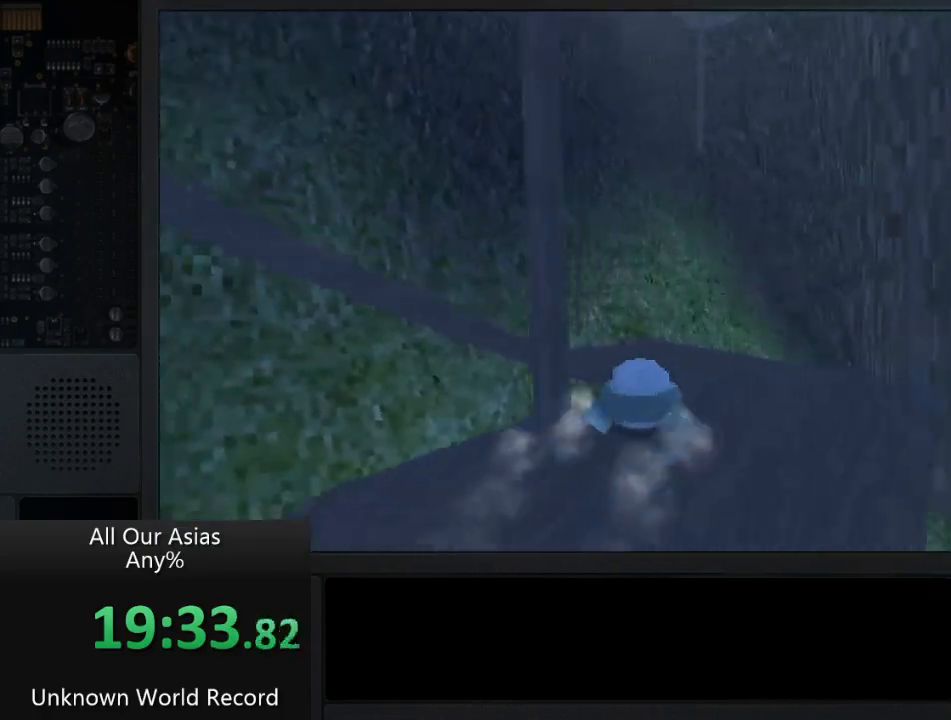
{"buttons": [], "left_stick": "up-left", "right_stick": "left", "events": [[367, "left_stick", "up-left"]]}
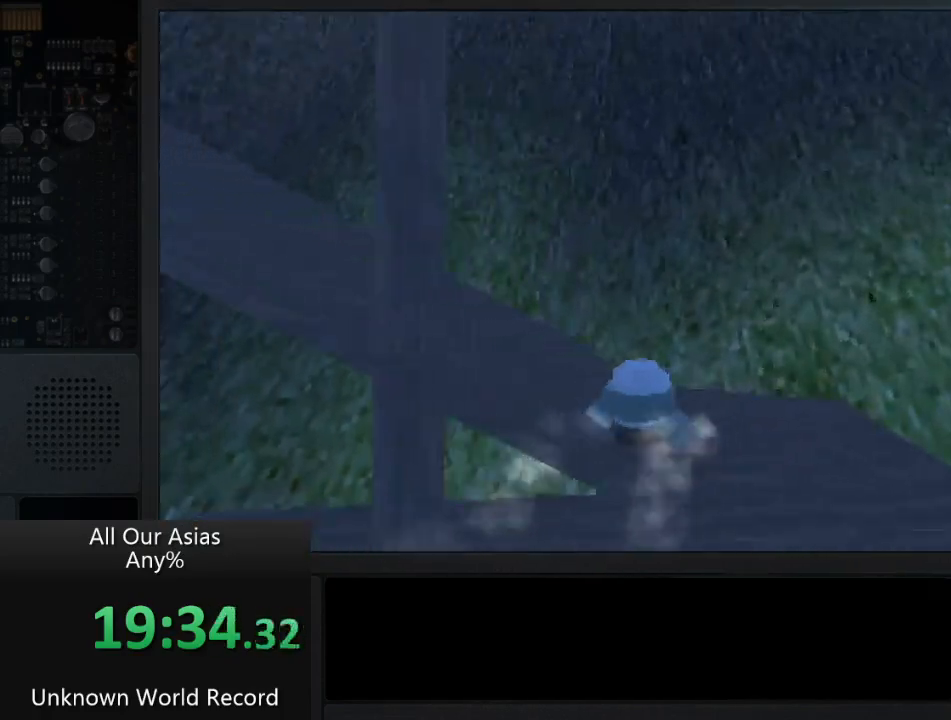
{"buttons": [], "left_stick": "up-left", "right_stick": "left", "events": []}
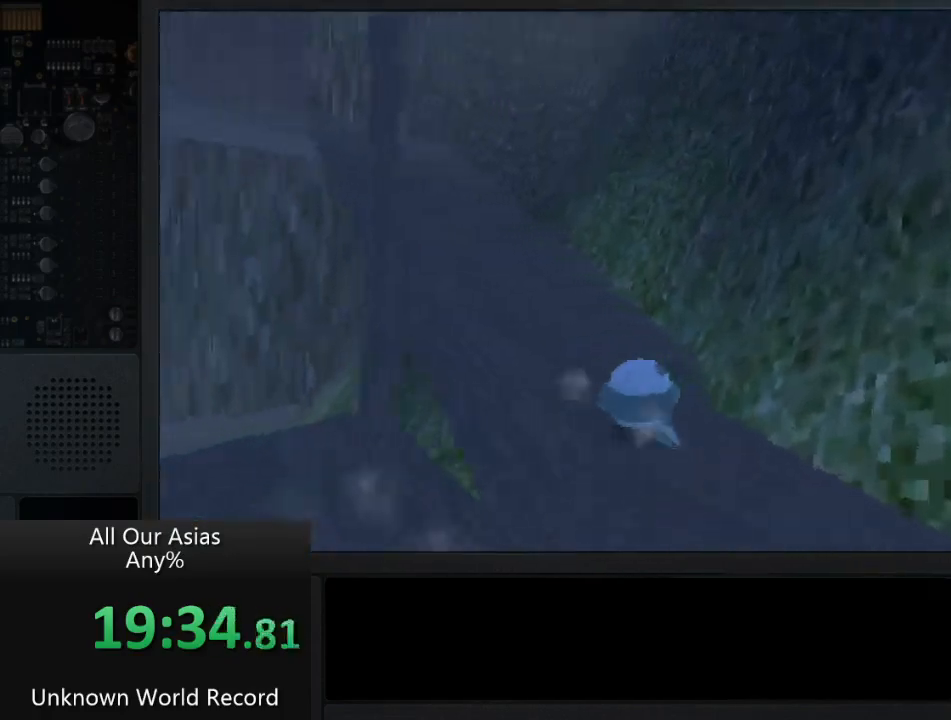
{"buttons": [], "left_stick": "up-left", "right_stick": "center", "events": [[417, "right_stick", "center"]]}